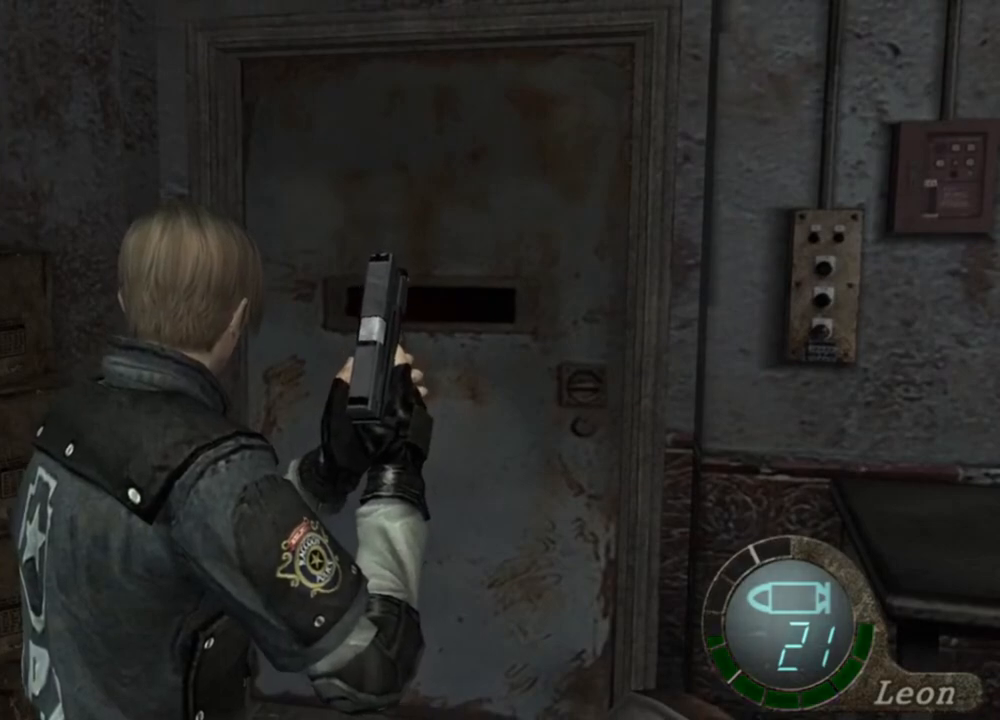
Gameplay with keyboard and mouse; each line is a JSON object with the keys and mouse buttons held at the frame after it. "events" lists presses ("down") and releases ("up") of "1", "2", "3", "4", "5", "a", "alt", "b", "c", "ctrl", "d", "e", "f", "g", "q", "r", "s", "shift", "space", "t", "tab", "tilde", "v", "w", "x", "z", "mouse_left", "mouse_wheel", "mouse_right", "mouse_mb4" and "mouse_mb5" between this image and that frame as [ms after this image, input, new state], when the widget could be followed in between. "mouse_left", "mouse_wheel", "mouse_right", "mouse_mb4", "mouse_mb5" = the "left", "wheel", "right", "mb4", "mb5" buttons of the "mouse" list. No other keys are recorded. "wheel" means that the mouse wheel is clicked or scrolled. Mouse movement is not recorded.
{"keys": [], "mouse": [], "events": []}
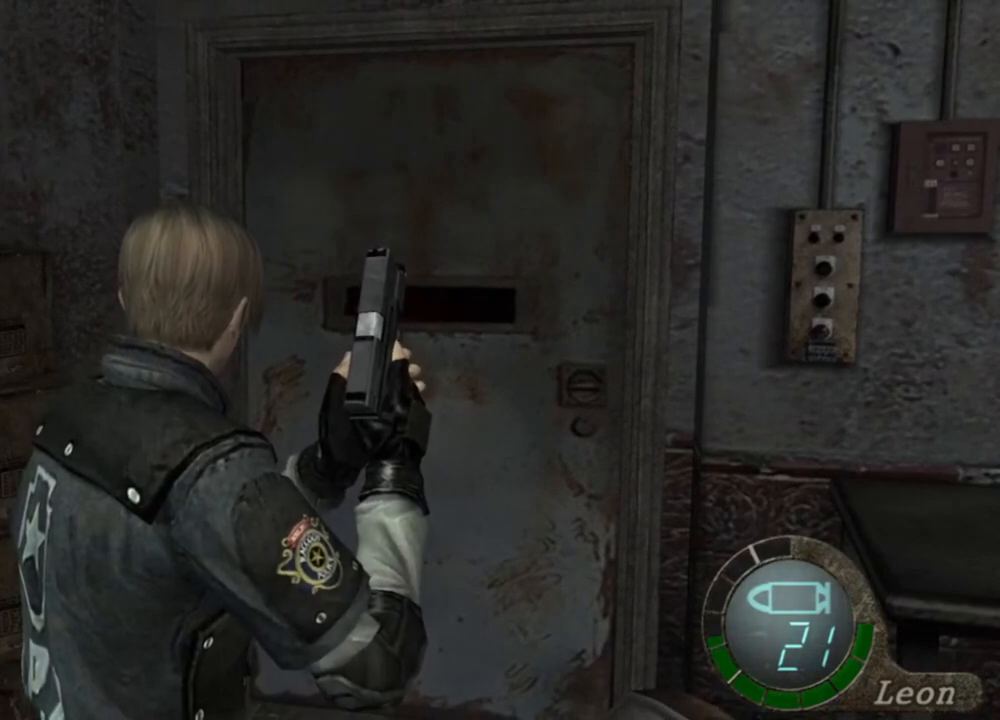
{"keys": [], "mouse": [], "events": []}
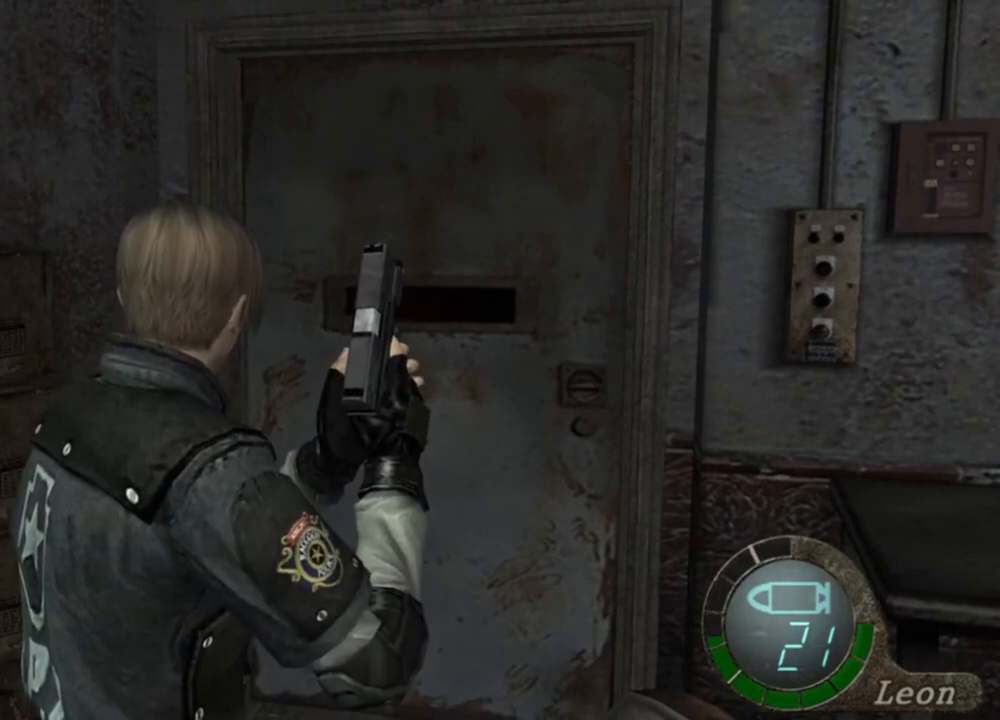
{"keys": [], "mouse": [], "events": []}
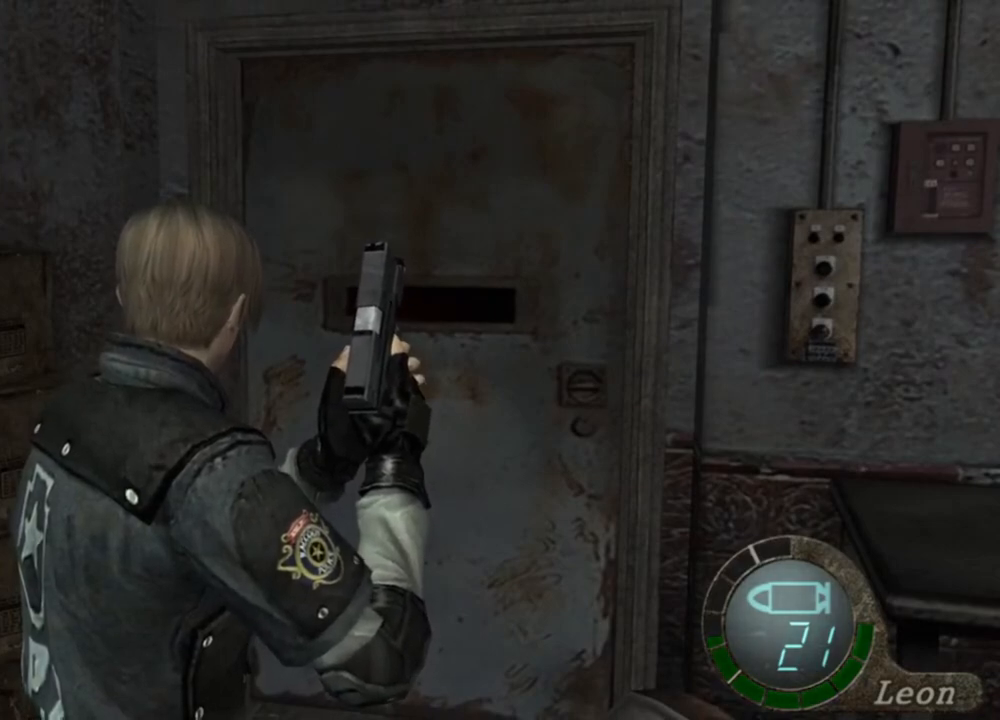
{"keys": ["s"], "mouse": [], "events": [[267, "s", "down"]]}
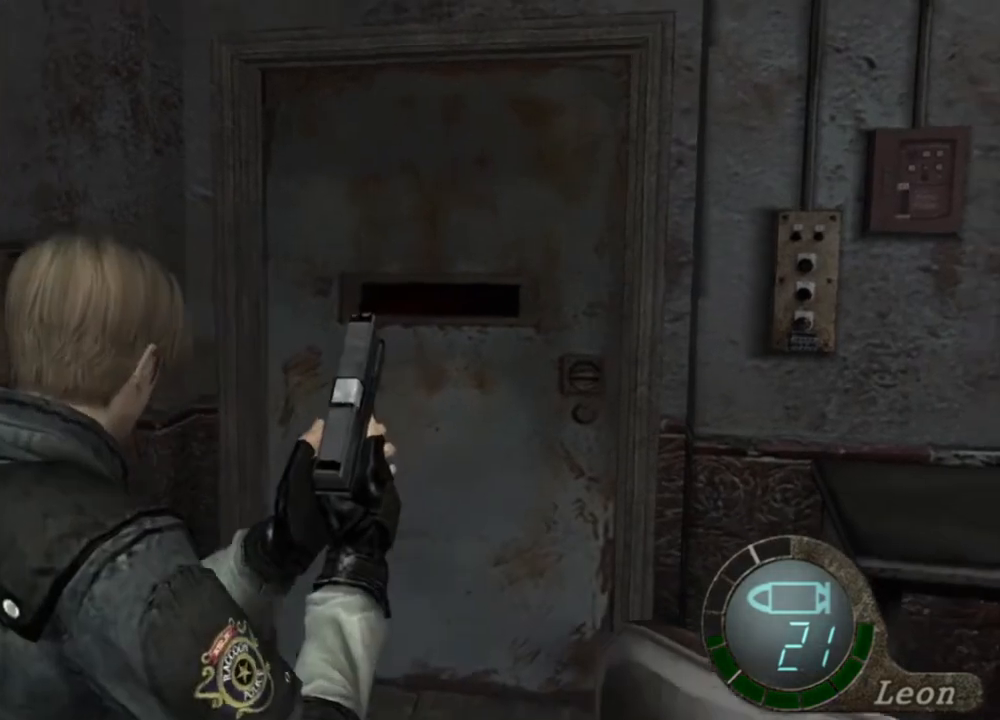
{"keys": ["s"], "mouse": [], "events": []}
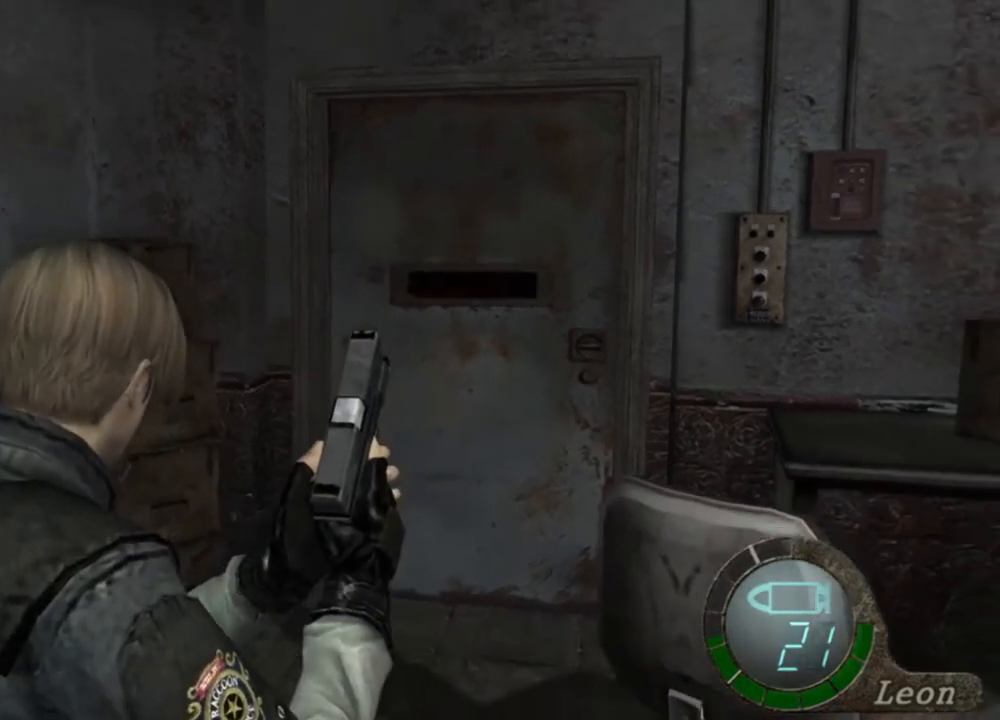
{"keys": ["s"], "mouse": [], "events": []}
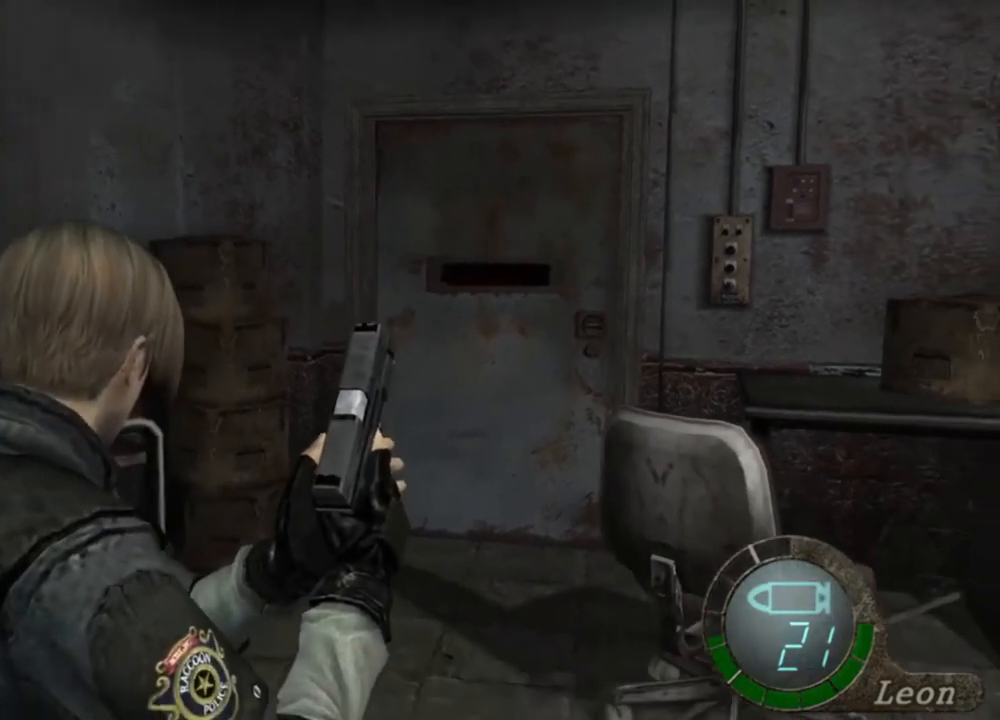
{"keys": ["s"], "mouse": [], "events": []}
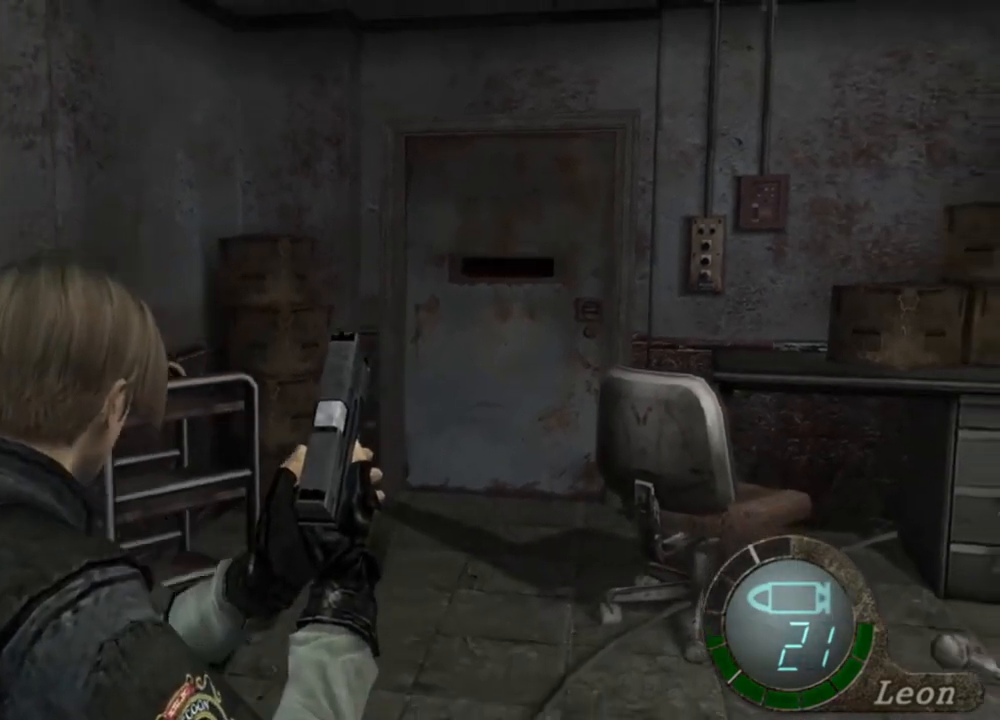
{"keys": [], "mouse": [], "events": [[34, "s", "up"]]}
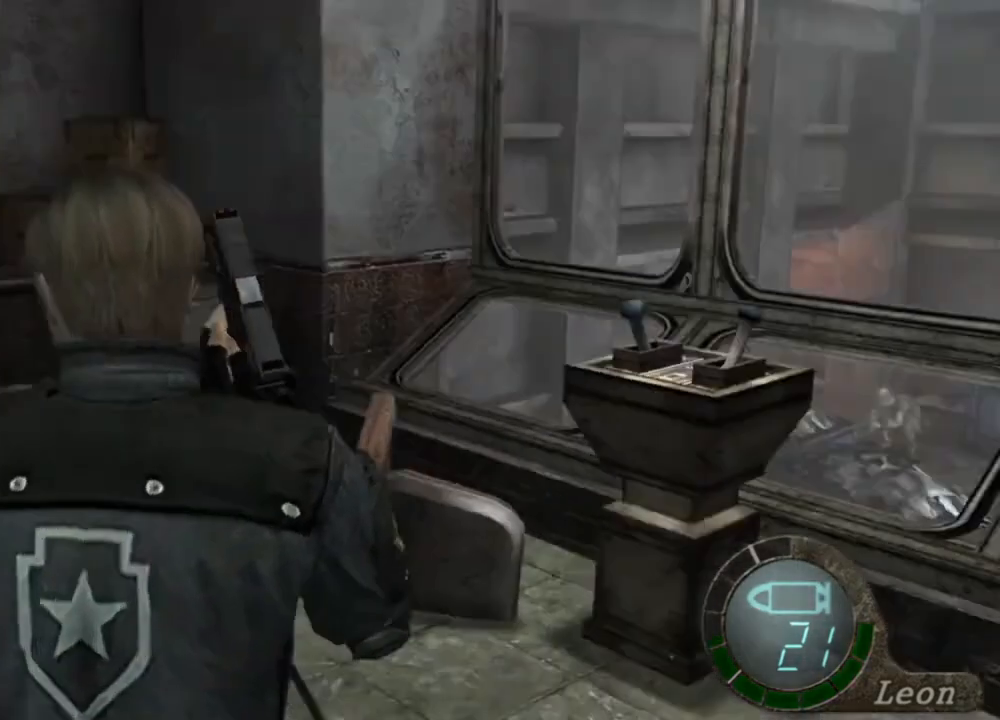
{"keys": ["e", "shift", "w"], "mouse": [], "events": [[100, "mouse_right", "down"], [267, "mouse_right", "up"], [267, "w", "down"], [334, "shift", "down"], [467, "e", "down"]]}
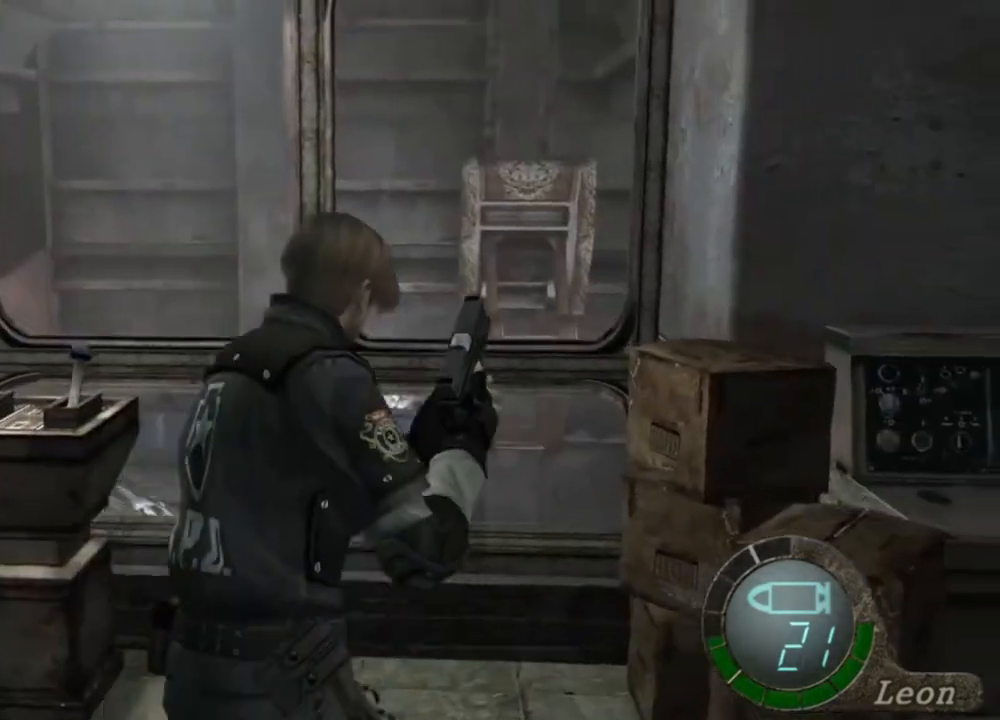
{"keys": ["shift", "w"], "mouse": [], "events": [[100, "e", "up"], [167, "e", "down"], [367, "e", "up"], [400, "e", "down"], [500, "e", "up"]]}
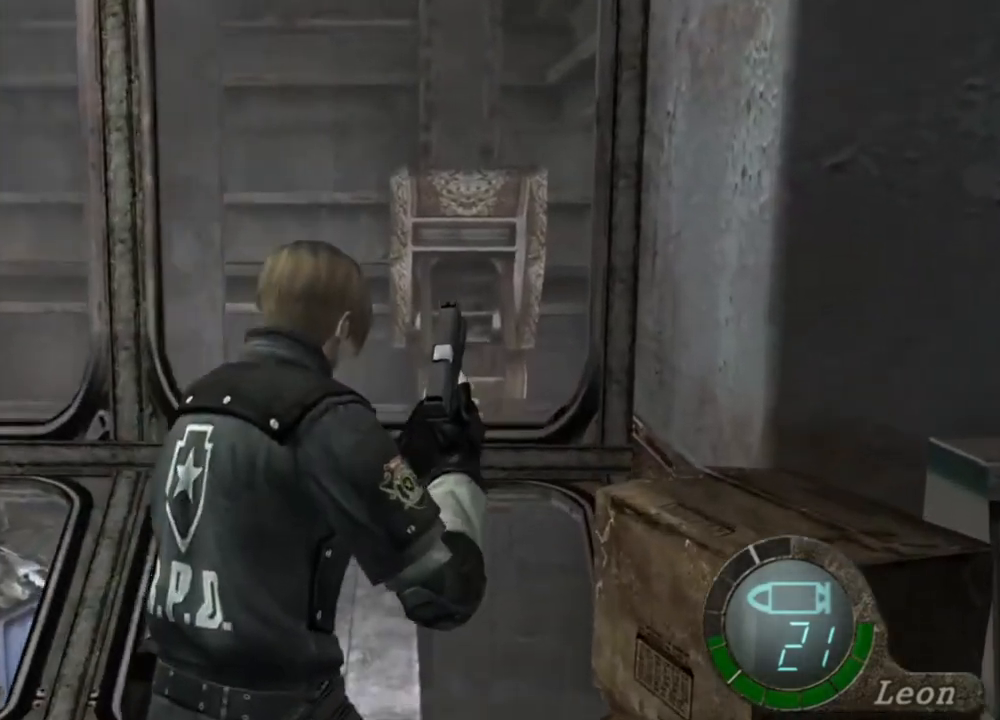
{"keys": ["e"], "mouse": [], "events": [[34, "e", "down"], [34, "shift", "up"], [34, "w", "up"], [134, "e", "up"], [200, "e", "down"], [267, "e", "up"], [300, "e", "down"], [400, "e", "up"], [467, "e", "down"]]}
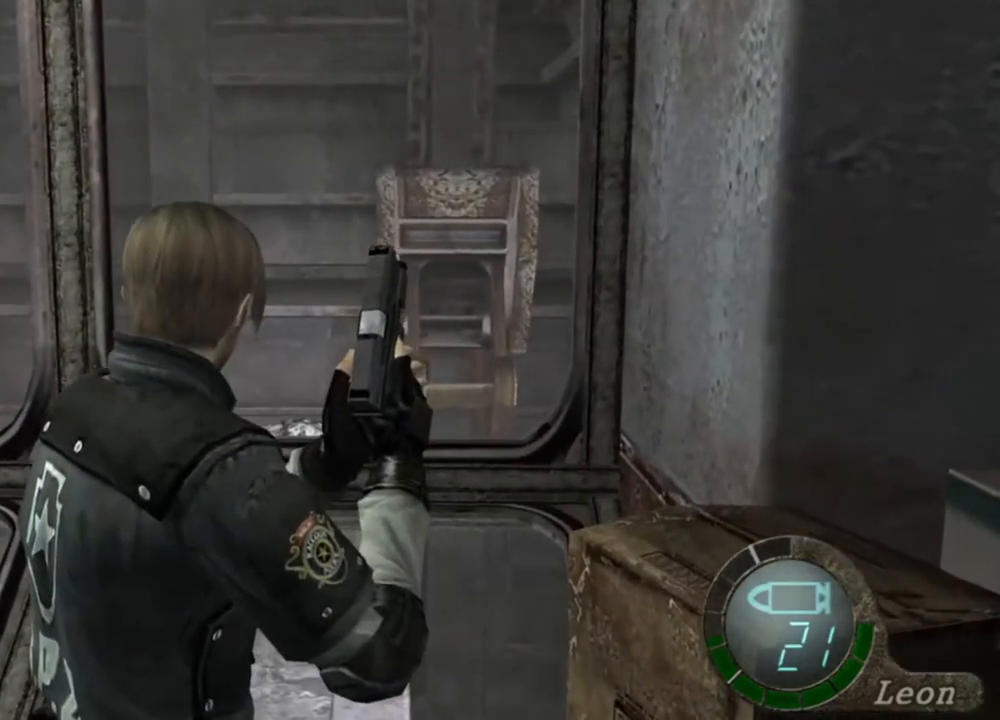
{"keys": [], "mouse": [], "events": [[67, "w", "down"], [100, "e", "up"], [134, "shift", "down"], [200, "e", "down"], [300, "e", "up"], [400, "shift", "up"], [400, "w", "up"]]}
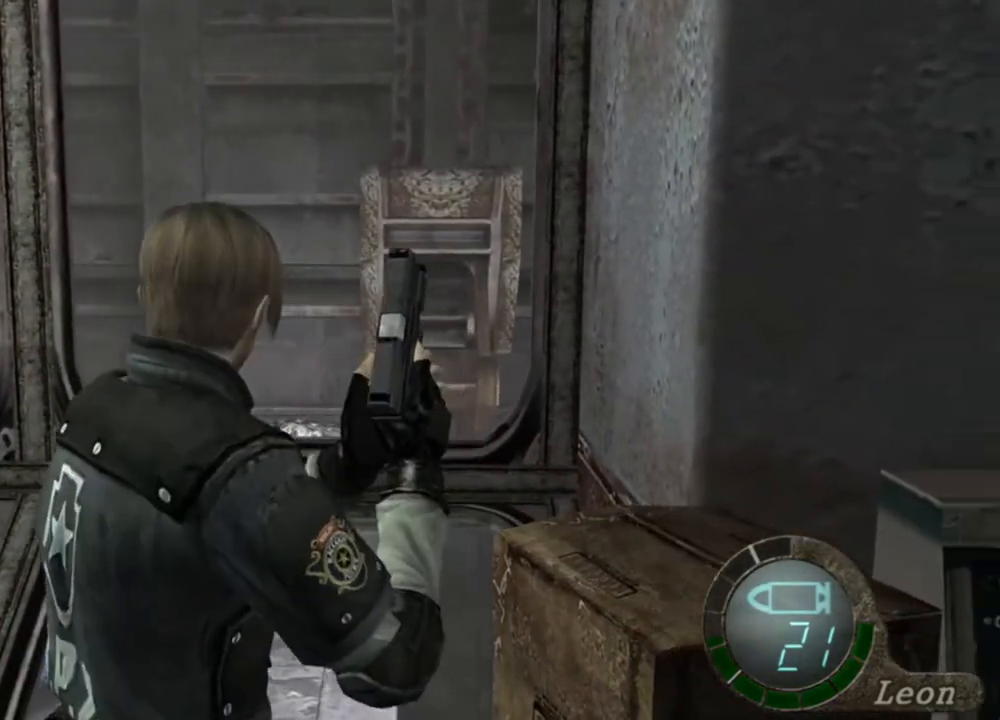
{"keys": ["e"], "mouse": [], "events": [[300, "e", "down"]]}
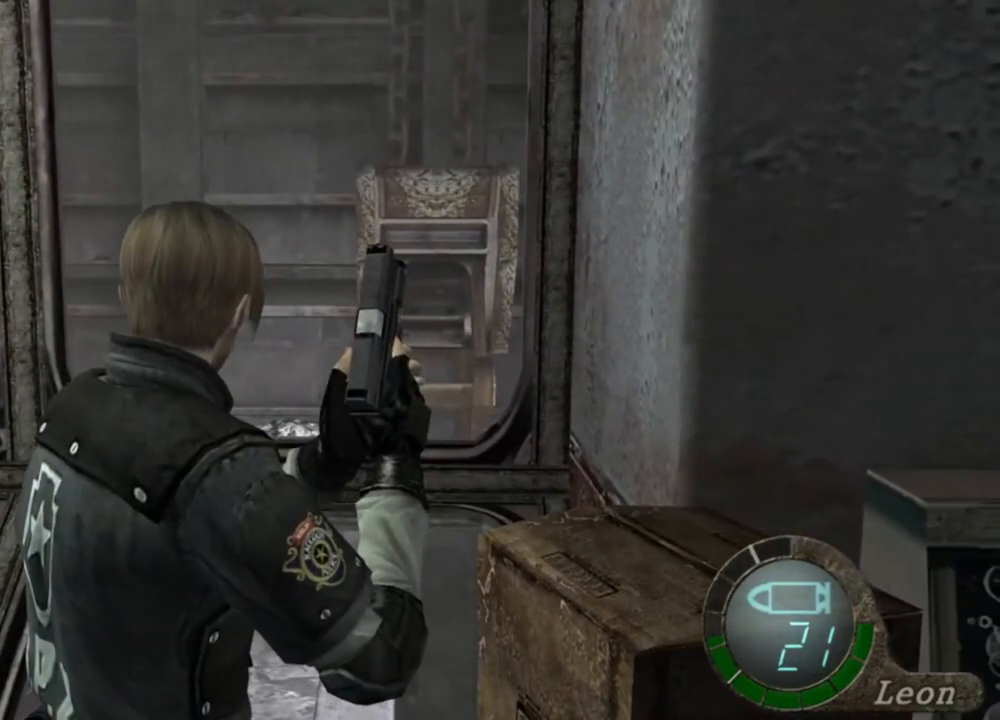
{"keys": [], "mouse": [], "events": [[134, "e", "up"], [167, "e", "down"], [267, "e", "up"], [300, "e", "down"], [467, "e", "up"]]}
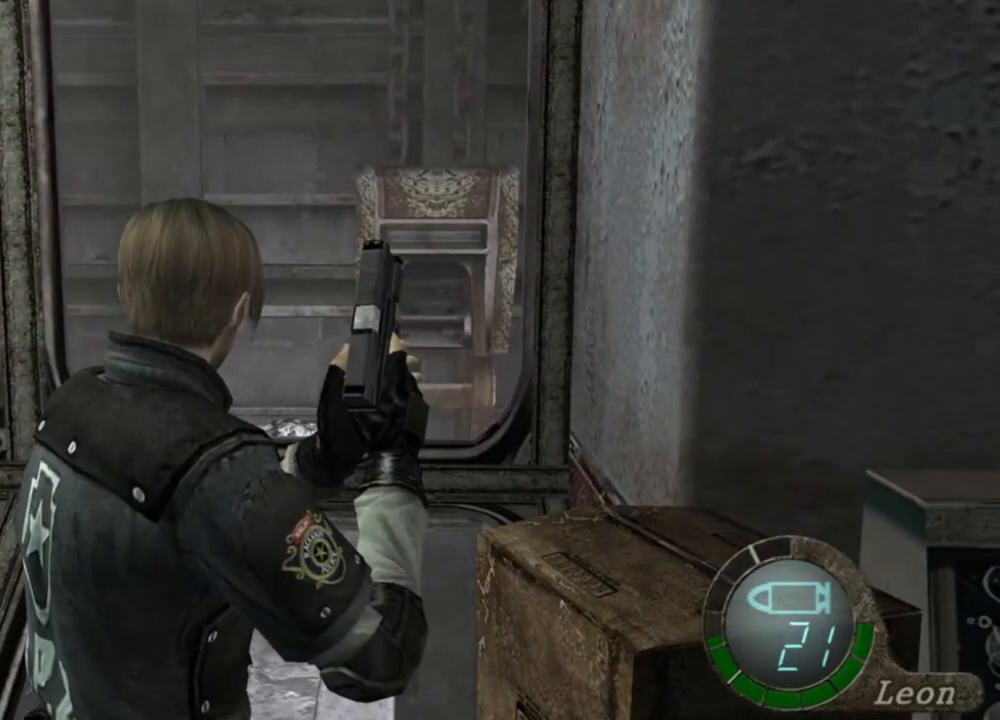
{"keys": ["a", "shift", "w"], "mouse": [], "events": [[67, "w", "down"], [100, "a", "down"], [134, "shift", "down"], [200, "e", "down"], [334, "e", "up"], [367, "e", "down"], [467, "e", "up"]]}
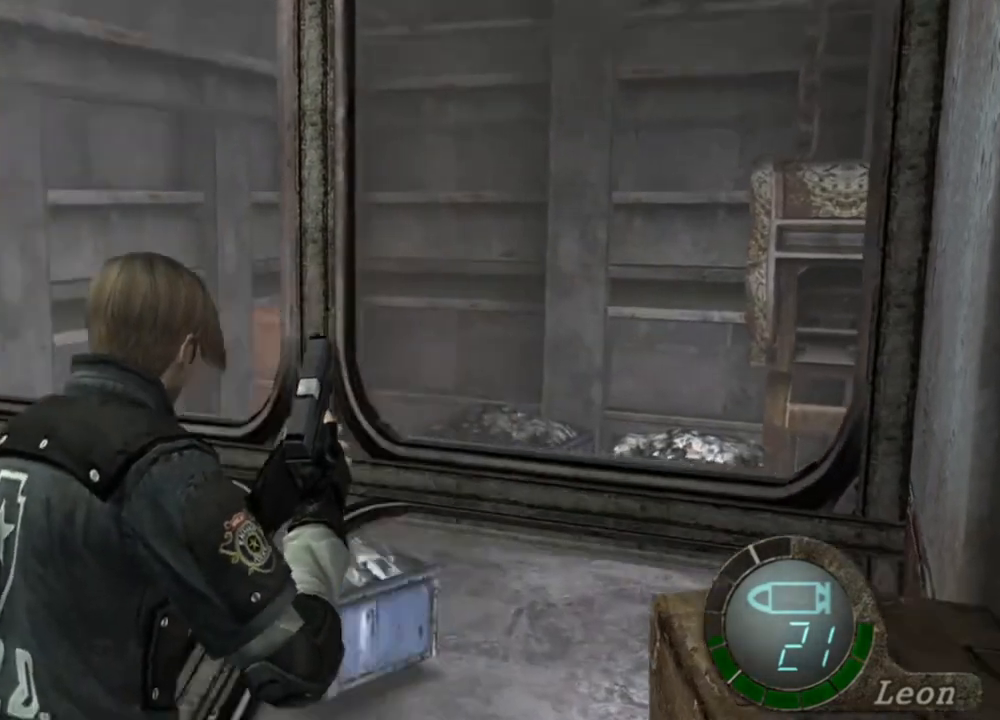
{"keys": ["d"], "mouse": [], "events": [[34, "a", "up"], [67, "e", "down"], [167, "e", "up"], [200, "shift", "up"], [200, "w", "up"], [267, "d", "down"]]}
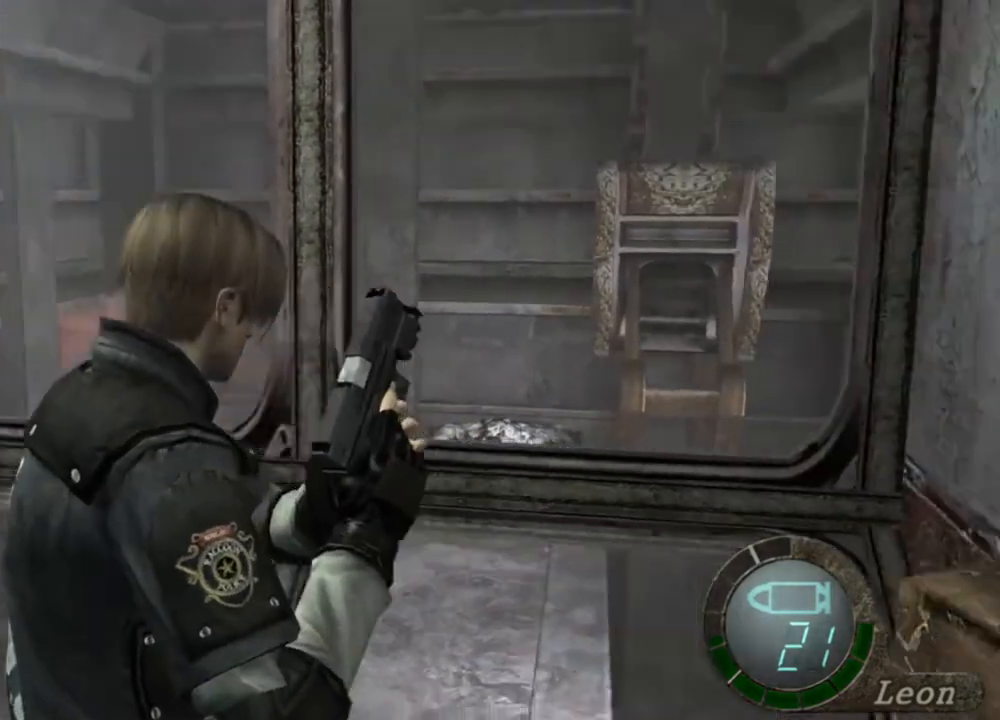
{"keys": ["w"], "mouse": [], "events": [[167, "d", "up"], [334, "e", "down"], [400, "e", "up"], [400, "w", "down"]]}
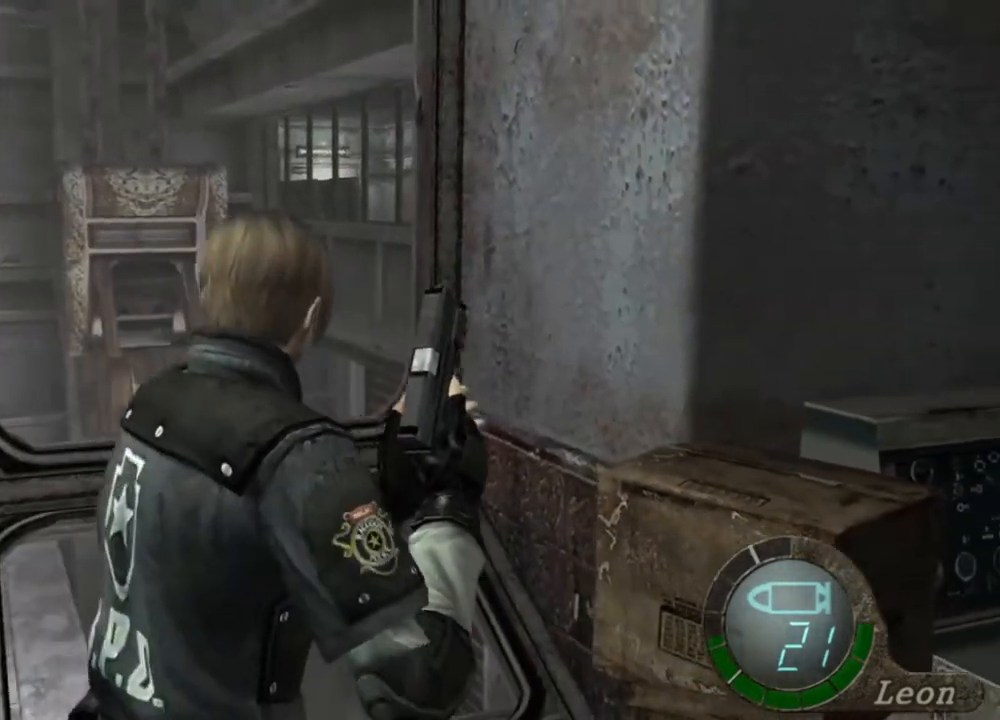
{"keys": [], "mouse": [], "events": [[34, "e", "down"], [100, "e", "up"], [167, "e", "down"], [234, "e", "up"], [367, "w", "up"]]}
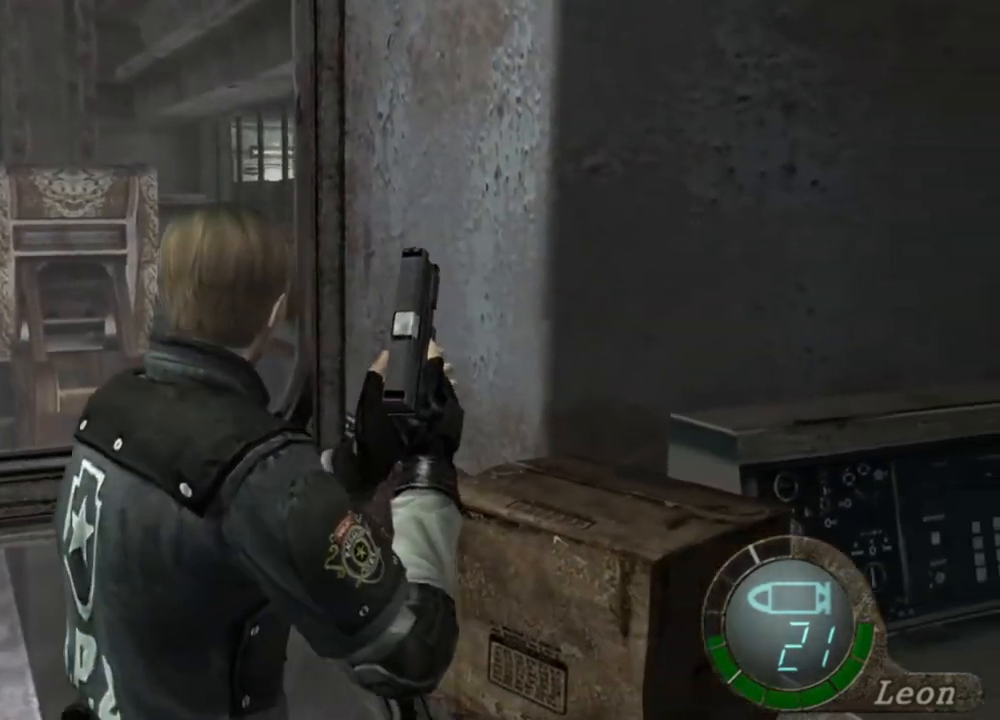
{"keys": [], "mouse": [], "events": []}
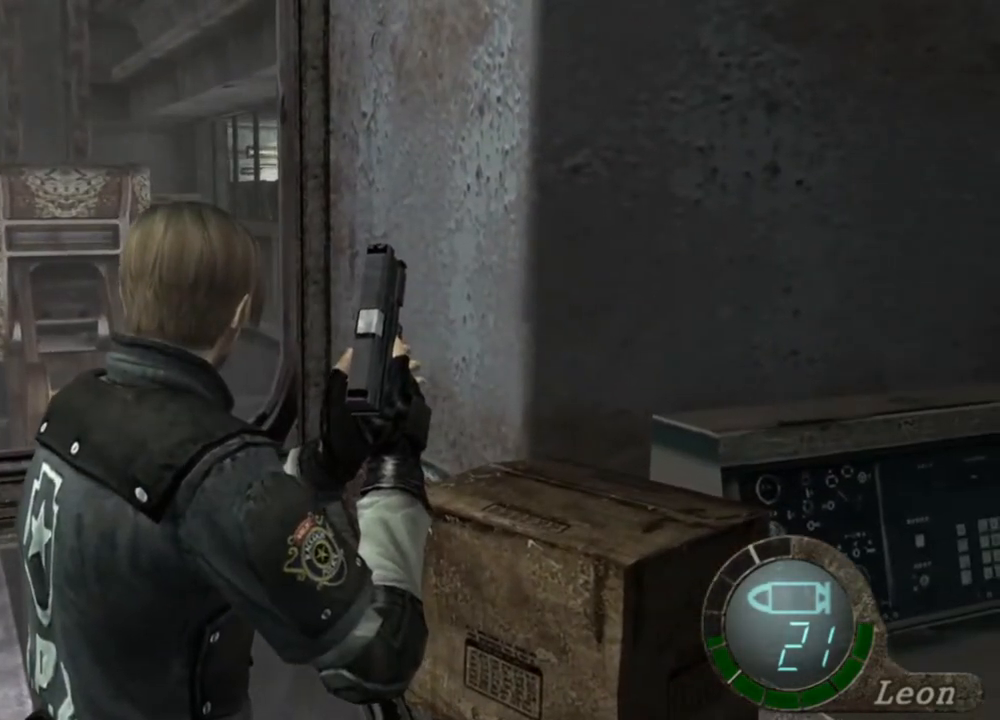
{"keys": [], "mouse": [], "events": []}
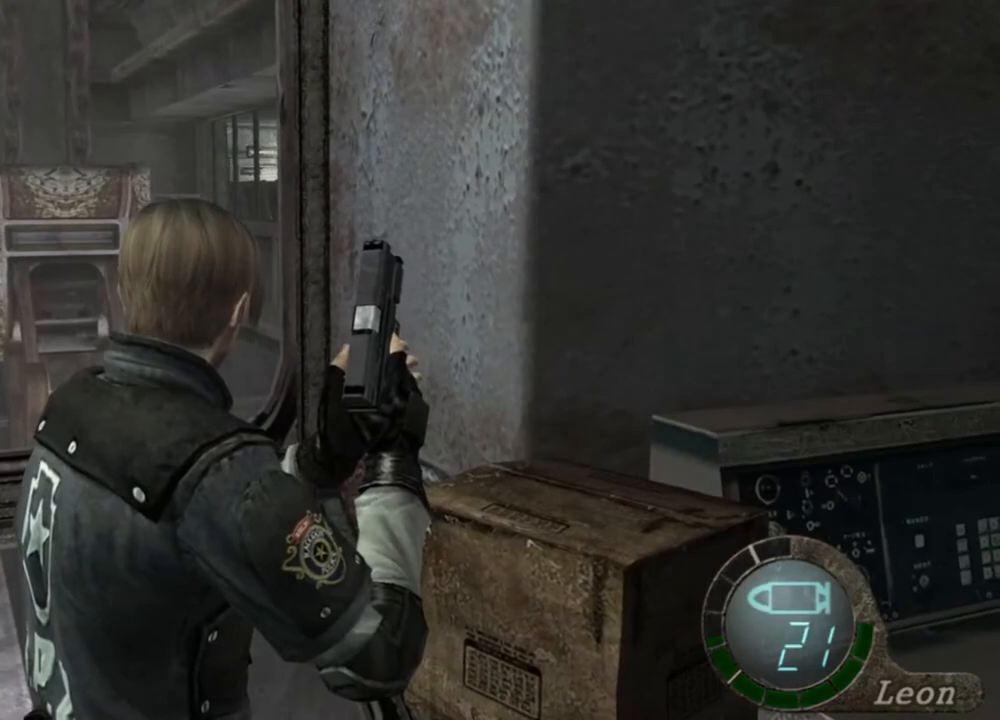
{"keys": ["e"], "mouse": [], "events": [[367, "e", "down"]]}
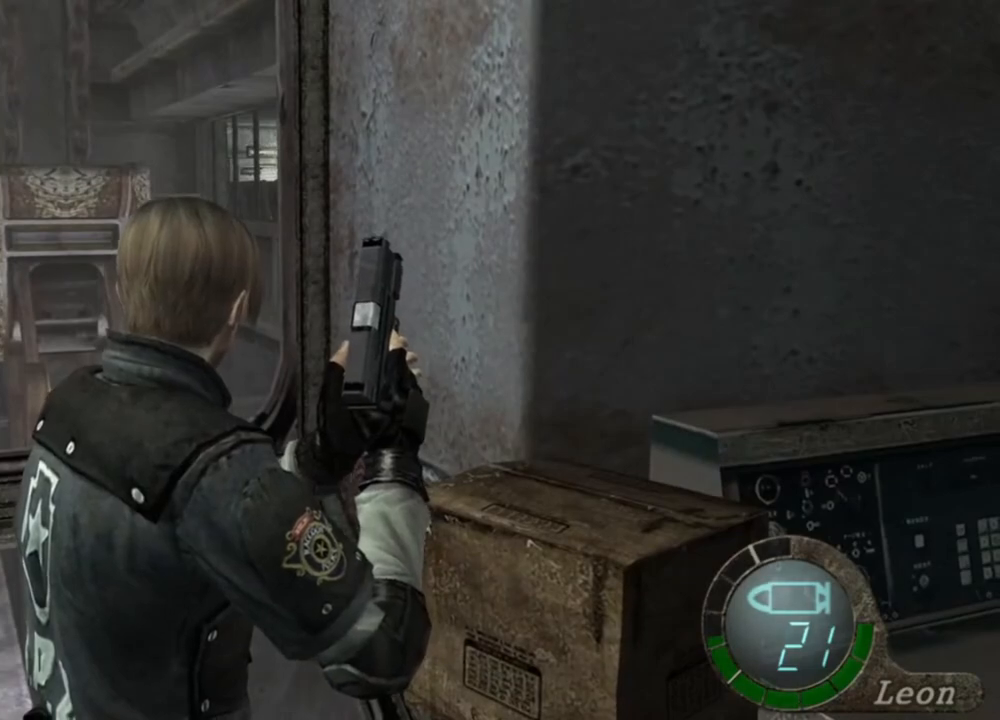
{"keys": [], "mouse": [], "events": [[34, "e", "up"]]}
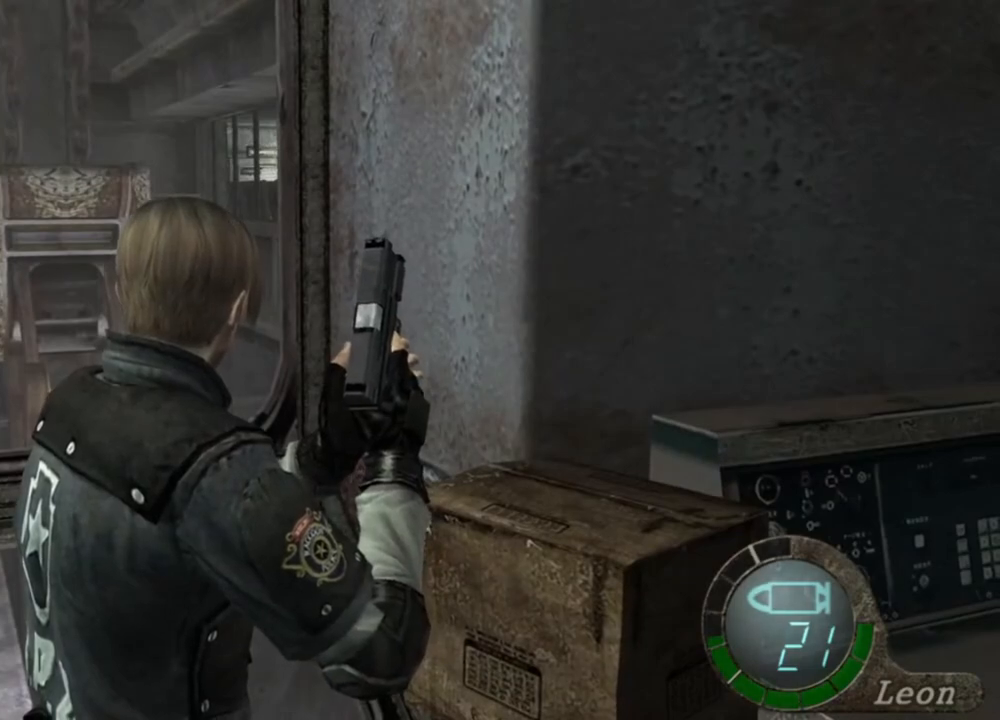
{"keys": [], "mouse": [], "events": []}
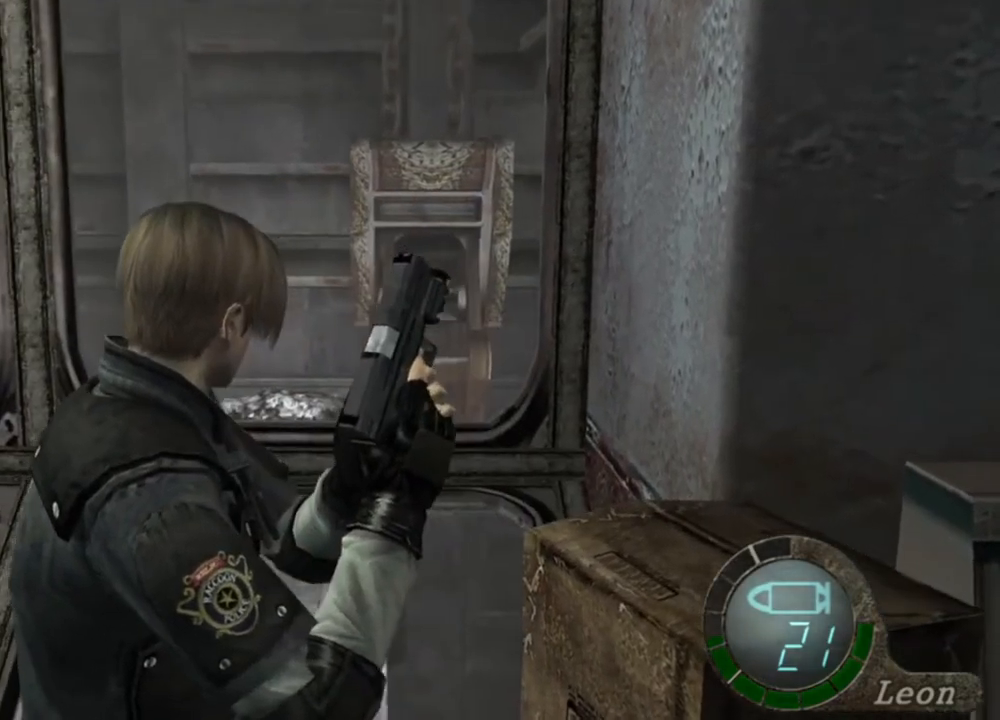
{"keys": [], "mouse": [], "events": [[67, "e", "down"], [234, "e", "up"]]}
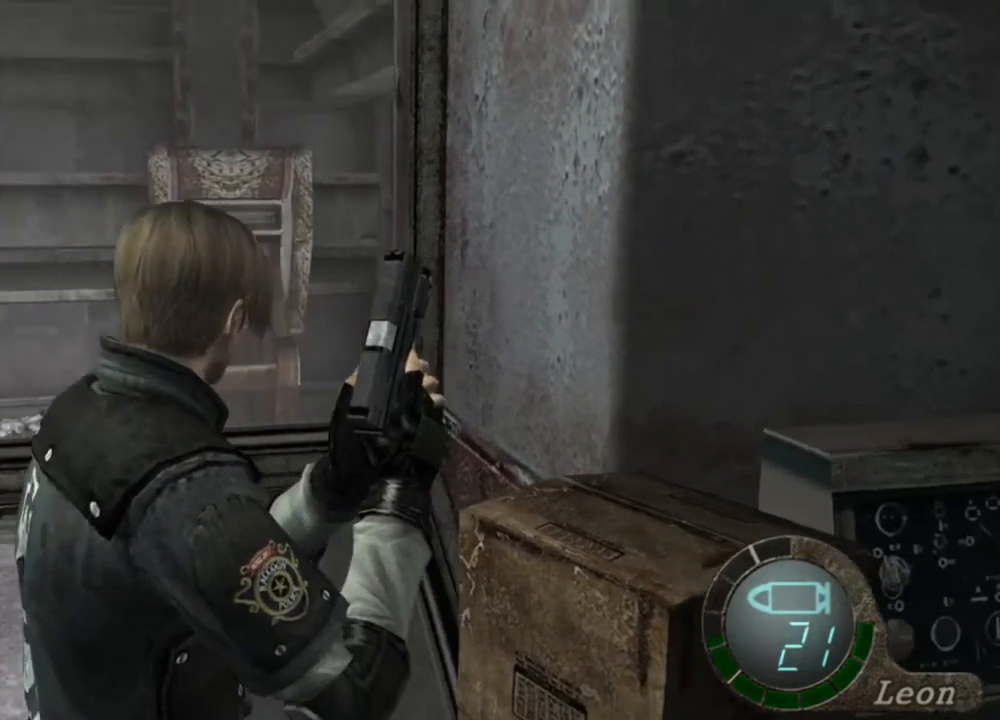
{"keys": ["w"], "mouse": [], "events": [[334, "w", "down"]]}
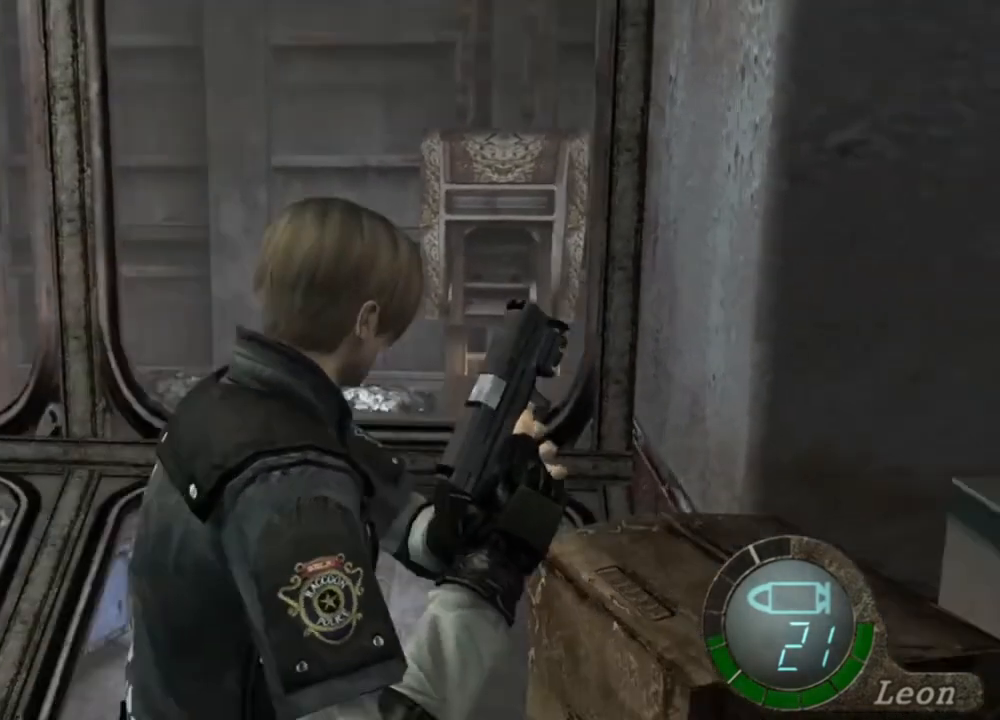
{"keys": ["s"], "mouse": [], "events": [[234, "s", "down"], [234, "w", "up"]]}
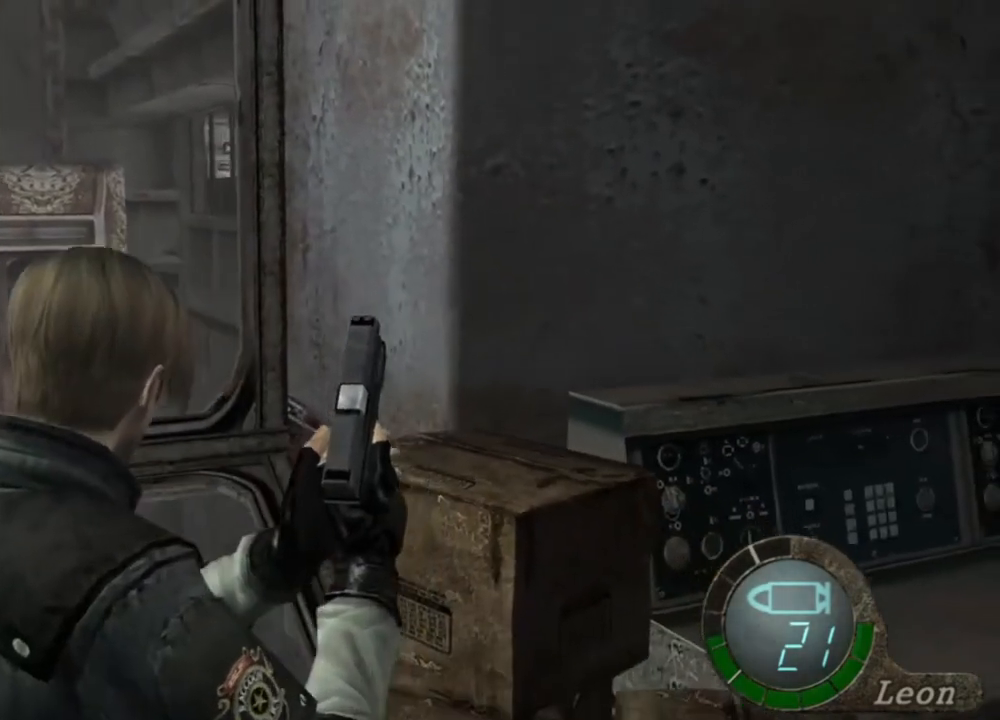
{"keys": [], "mouse": [], "events": [[100, "s", "up"], [134, "w", "down"], [367, "w", "up"]]}